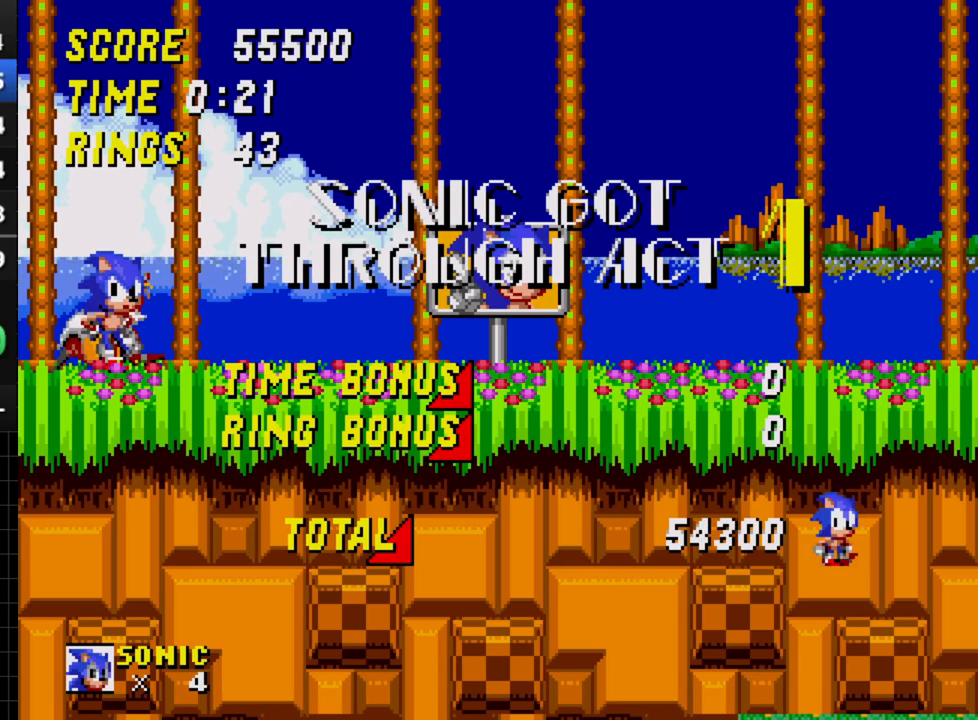
Gameplay with a controller; each line is a JSON object with the inputs held at the frame after it. "events" lists button and stick changes between this image and that frame as [ms after this image, input, new state], when the widget could be followed in between. Not read: L3 R3.
{"buttons": [], "events": [[233, "C", "down"], [300, "C", "up"]]}
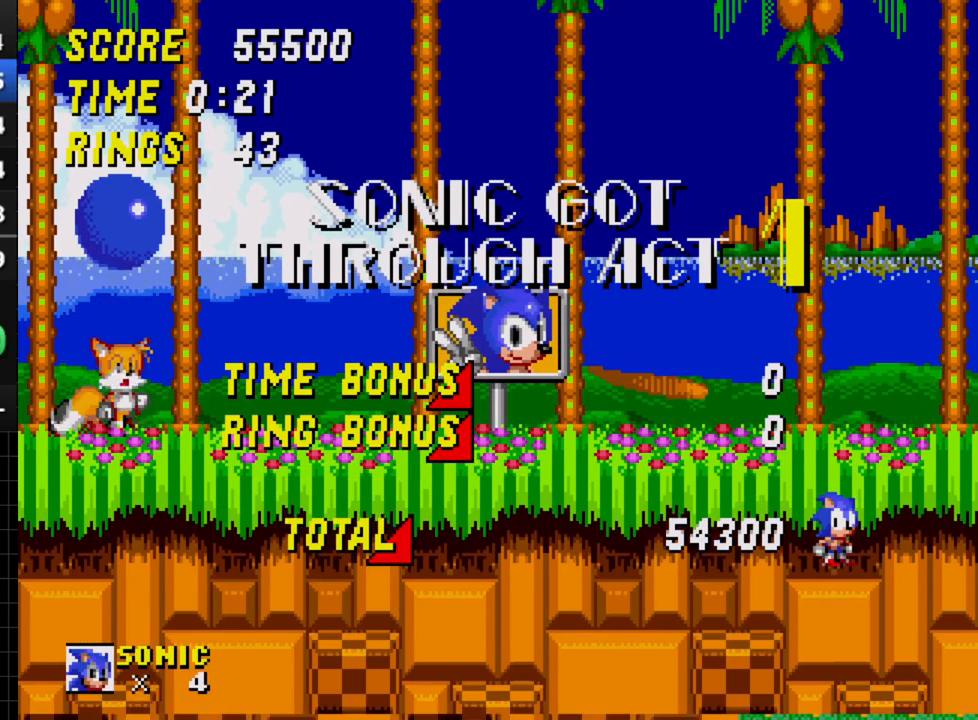
{"buttons": ["DPAD_DOWN"], "events": [[467, "DPAD_DOWN", "down"]]}
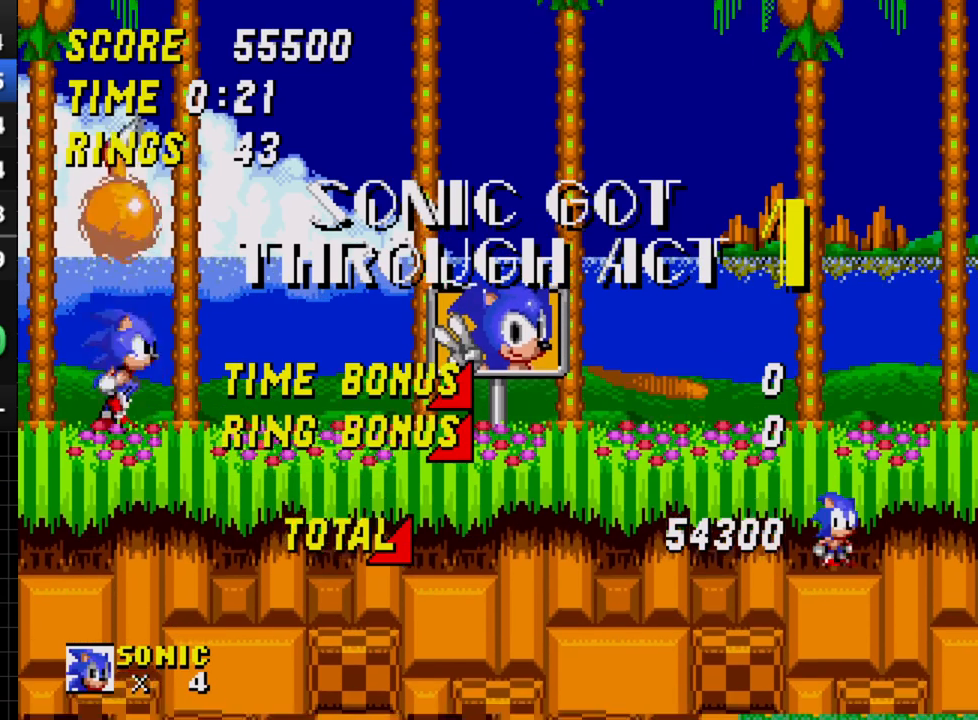
{"buttons": [], "events": [[33, "A", "down"], [50, "B", "down"], [67, "A", "up"], [83, "B", "up"], [83, "C", "down"], [83, "DPAD_DOWN", "up"], [100, "C", "up"]]}
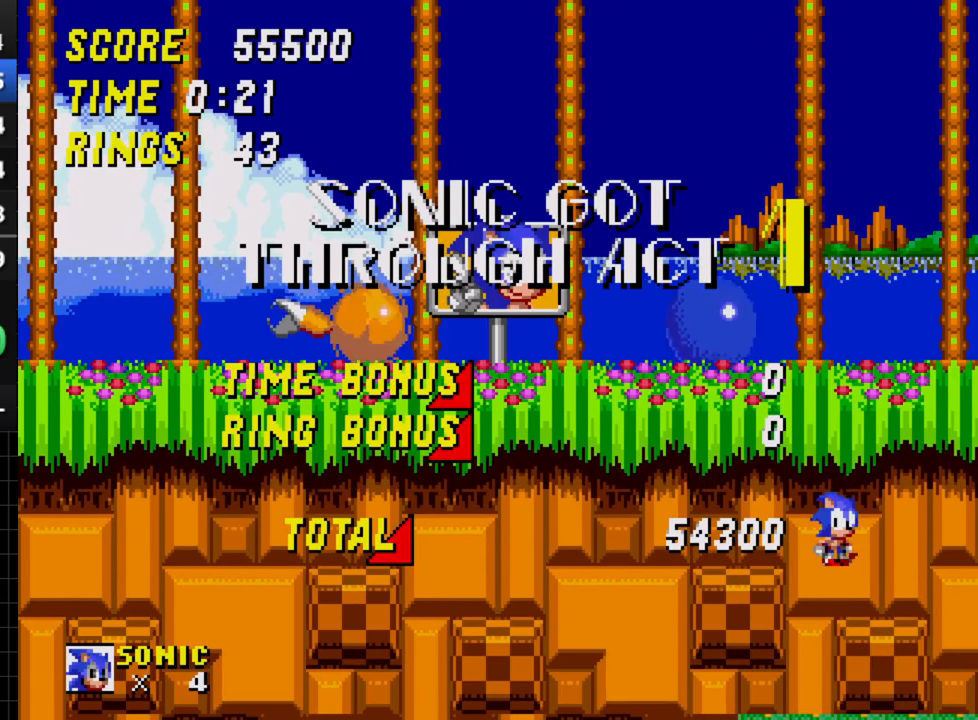
{"buttons": [], "events": []}
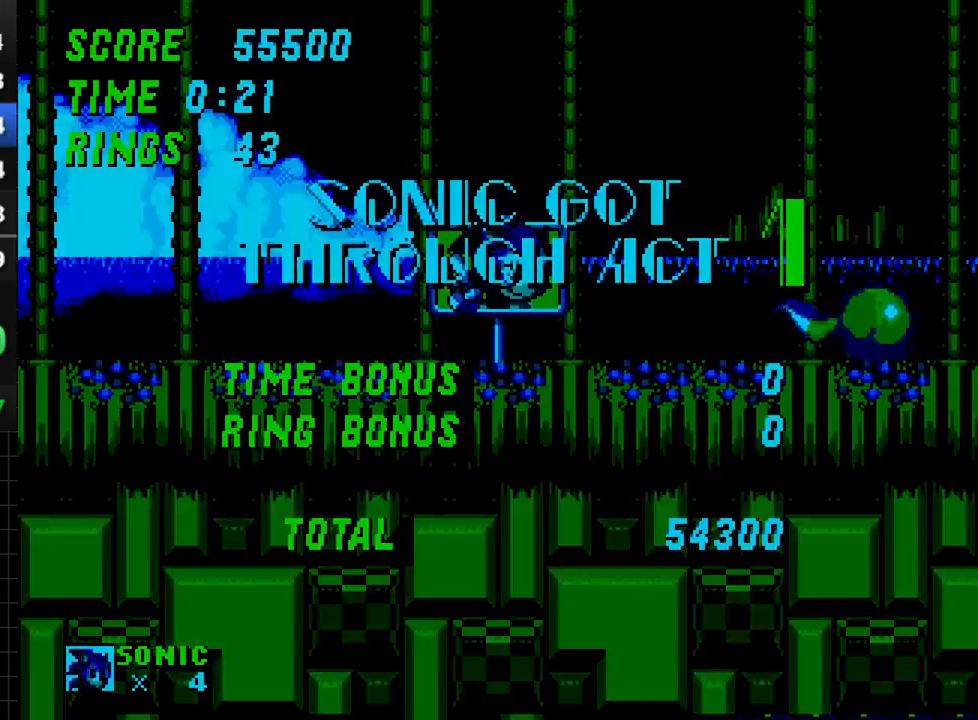
{"buttons": [], "events": []}
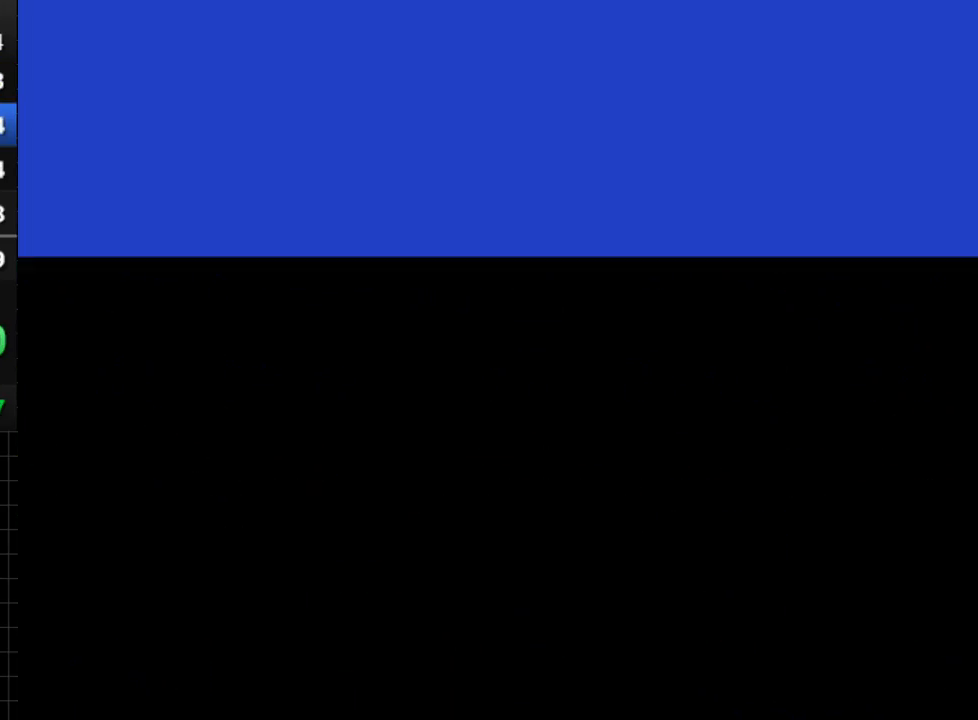
{"buttons": [], "events": []}
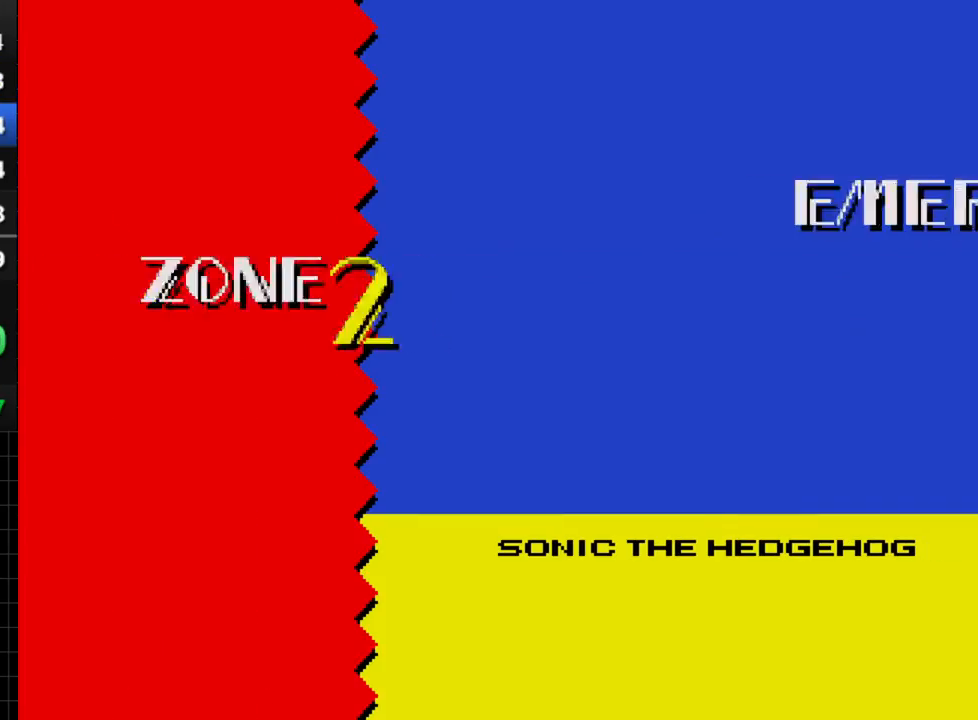
{"buttons": [], "events": []}
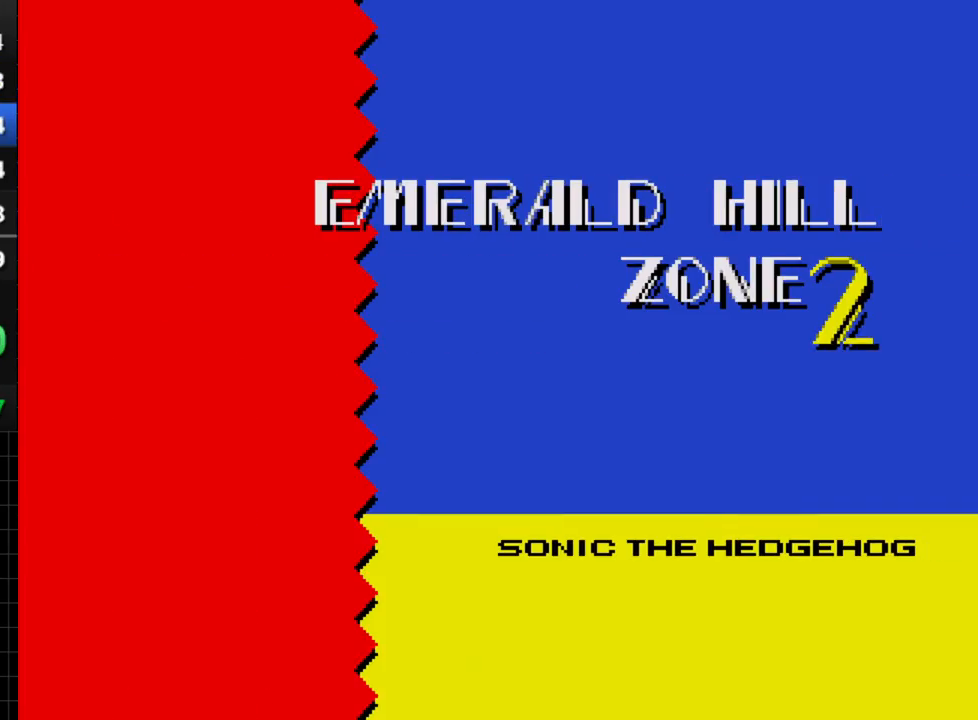
{"buttons": [], "events": []}
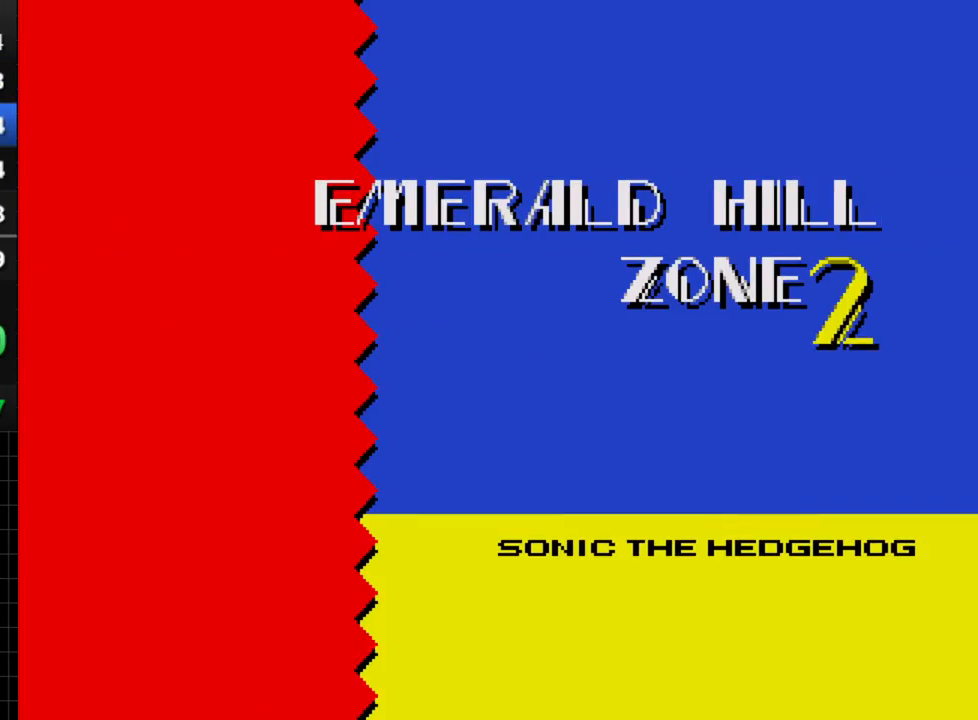
{"buttons": [], "events": []}
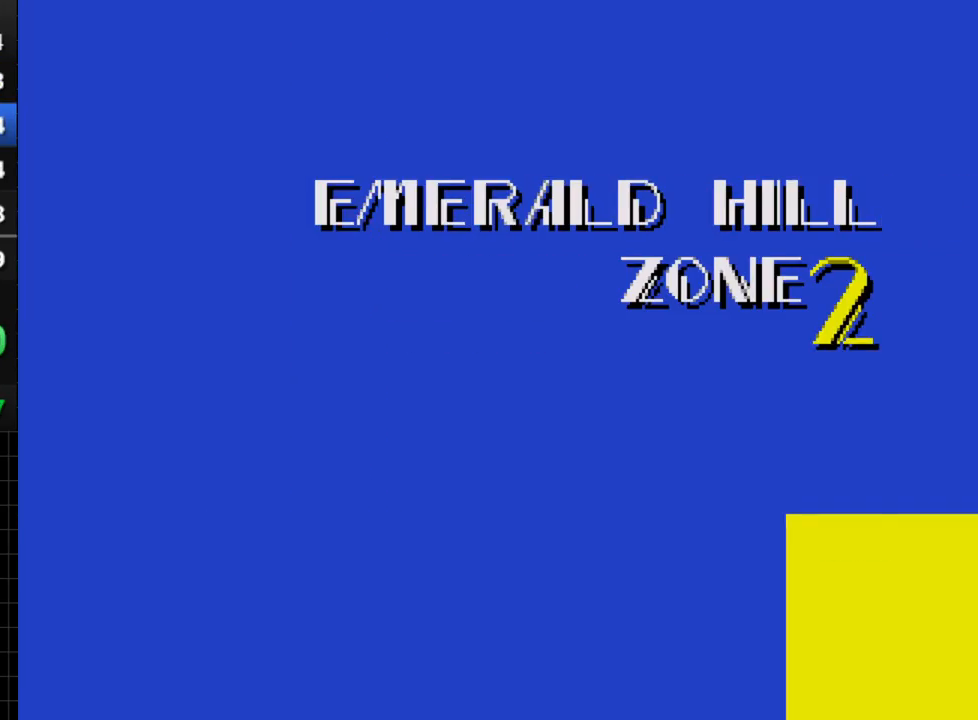
{"buttons": ["B", "C", "DPAD_DOWN"], "events": [[117, "DPAD_DOWN", "down"], [250, "A", "down"], [283, "B", "down"], [300, "A", "up"], [317, "B", "up"], [317, "C", "down"], [383, "C", "up"], [433, "A", "down"], [483, "A", "up"], [483, "B", "down"], [500, "C", "down"]]}
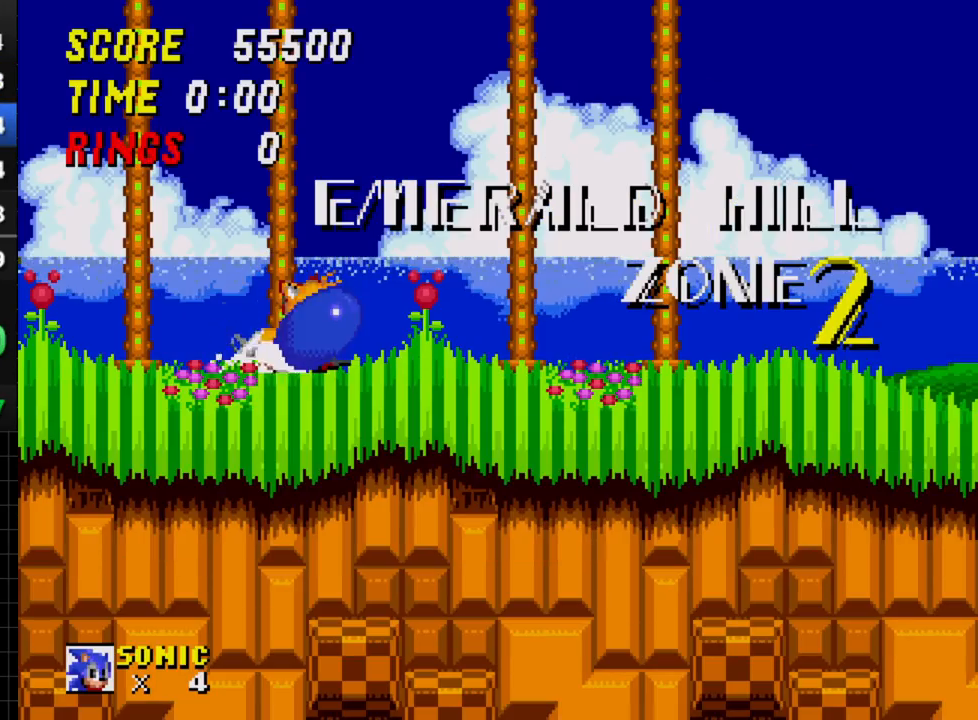
{"buttons": ["DPAD_DOWN"], "events": [[17, "B", "up"], [67, "C", "up"], [100, "B", "down"], [150, "C", "down"], [167, "B", "up"], [200, "C", "up"], [233, "DPAD_DOWN", "up"], [300, "DPAD_DOWN", "down"]]}
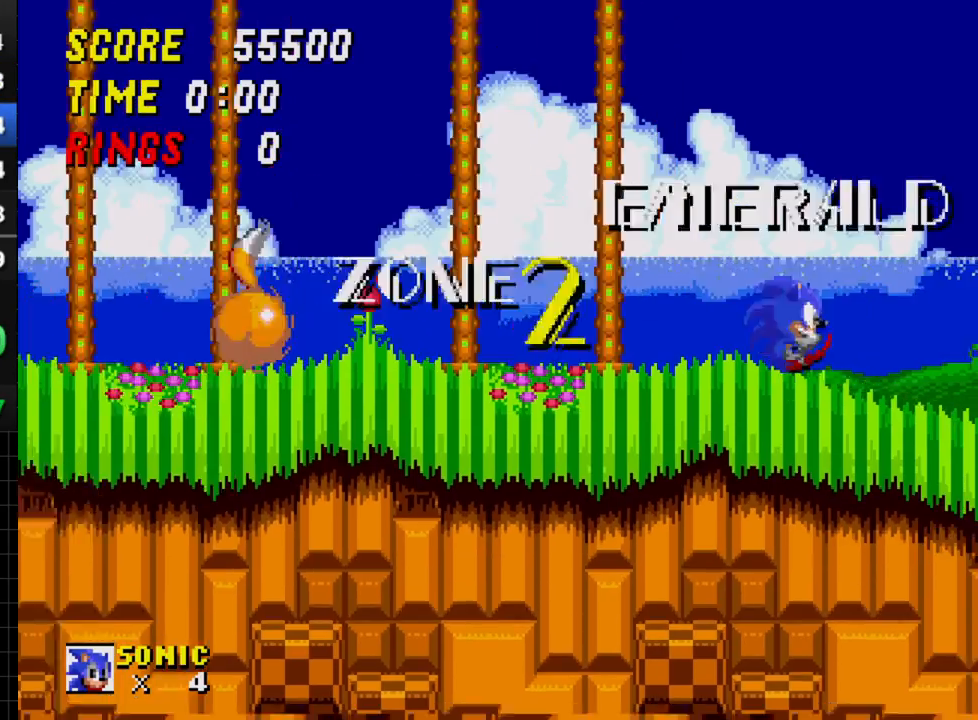
{"buttons": ["DPAD_DOWN"], "events": []}
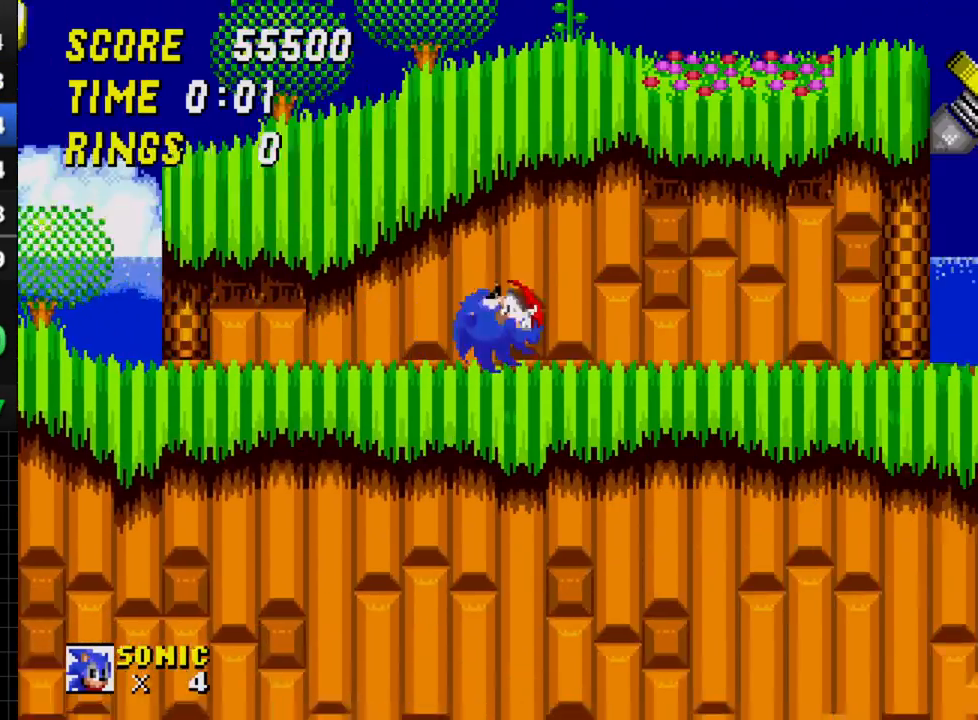
{"buttons": ["C"], "events": [[433, "DPAD_DOWN", "up"], [483, "C", "down"]]}
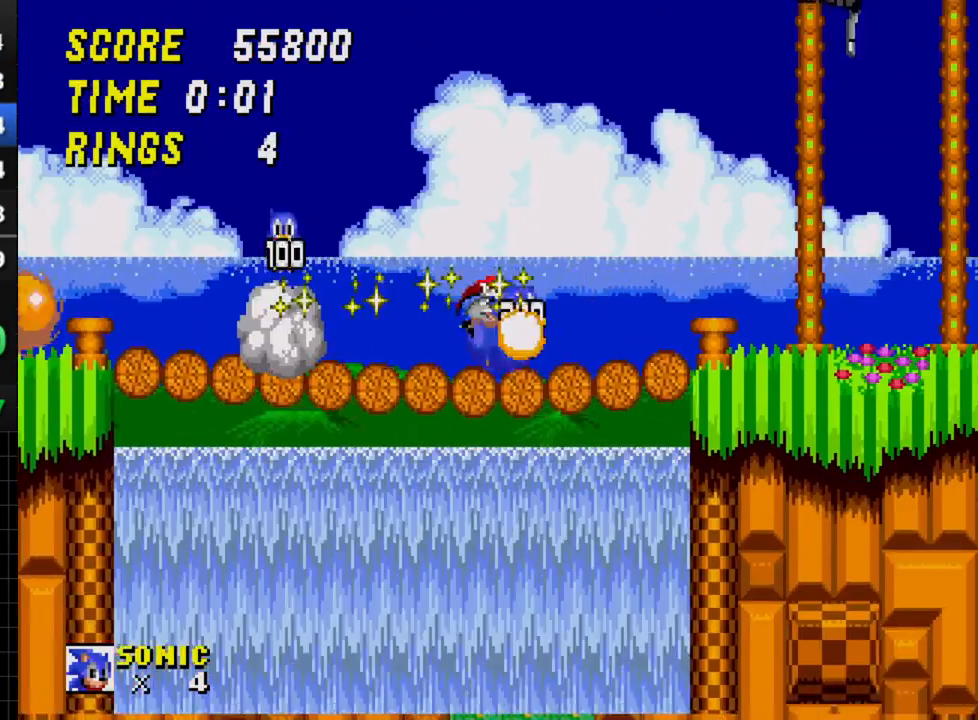
{"buttons": ["C"], "events": []}
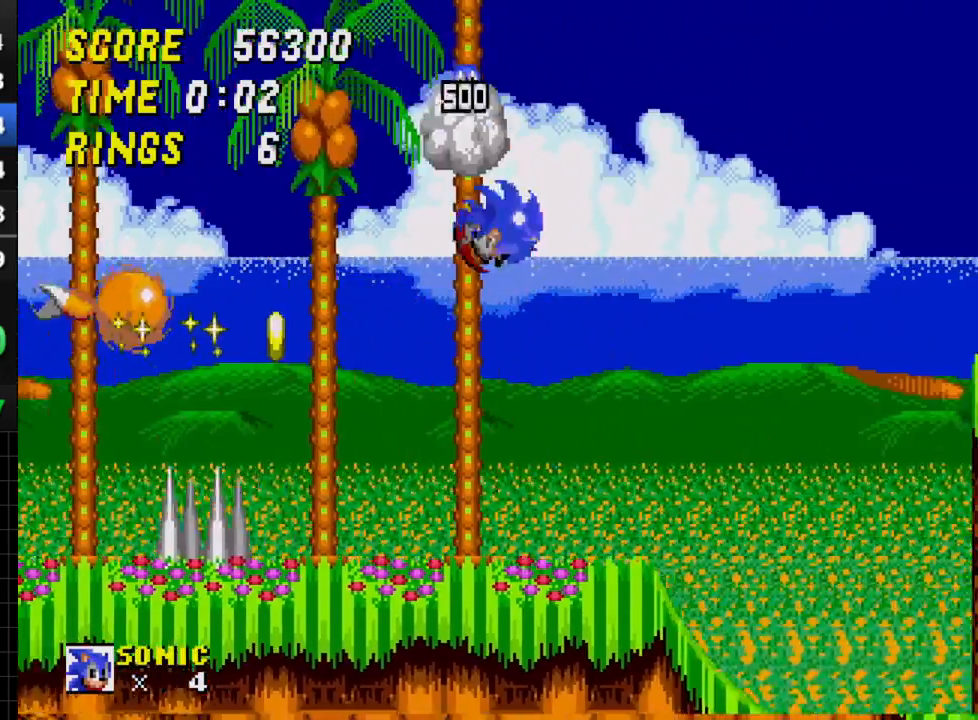
{"buttons": ["DPAD_LEFT"], "events": [[167, "C", "up"], [383, "DPAD_LEFT", "down"]]}
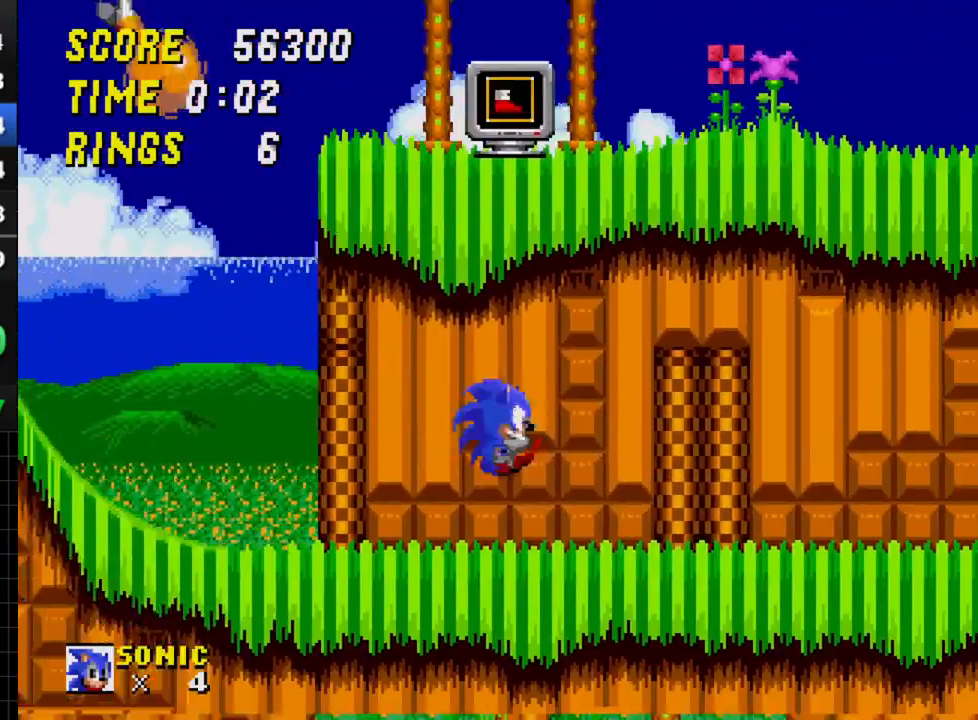
{"buttons": [], "events": [[333, "DPAD_LEFT", "up"]]}
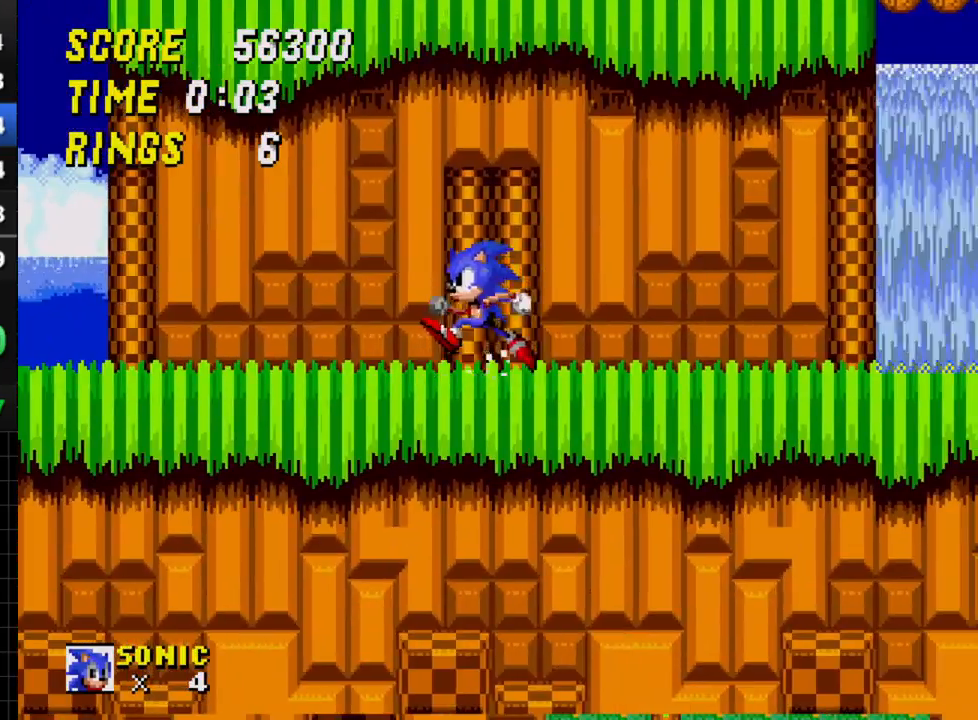
{"buttons": [], "events": [[183, "DPAD_DOWN", "down"], [200, "A", "down"], [233, "A", "up"], [233, "B", "down"], [250, "B", "up"], [250, "C", "down"], [267, "DPAD_DOWN", "up"], [283, "C", "up"]]}
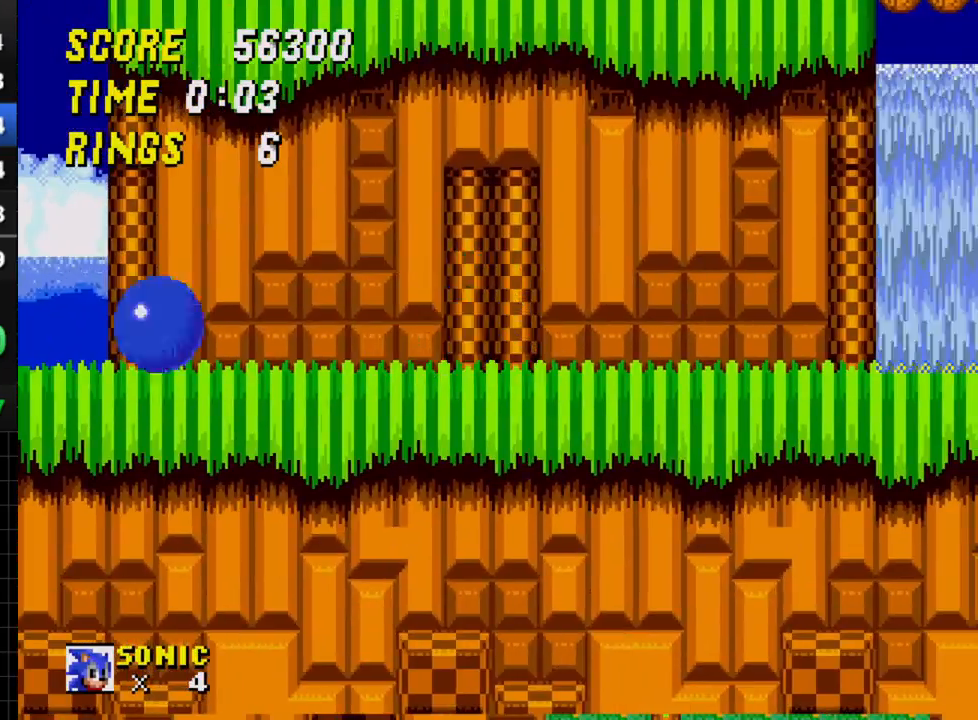
{"buttons": ["DPAD_RIGHT"], "events": [[183, "DPAD_RIGHT", "down"]]}
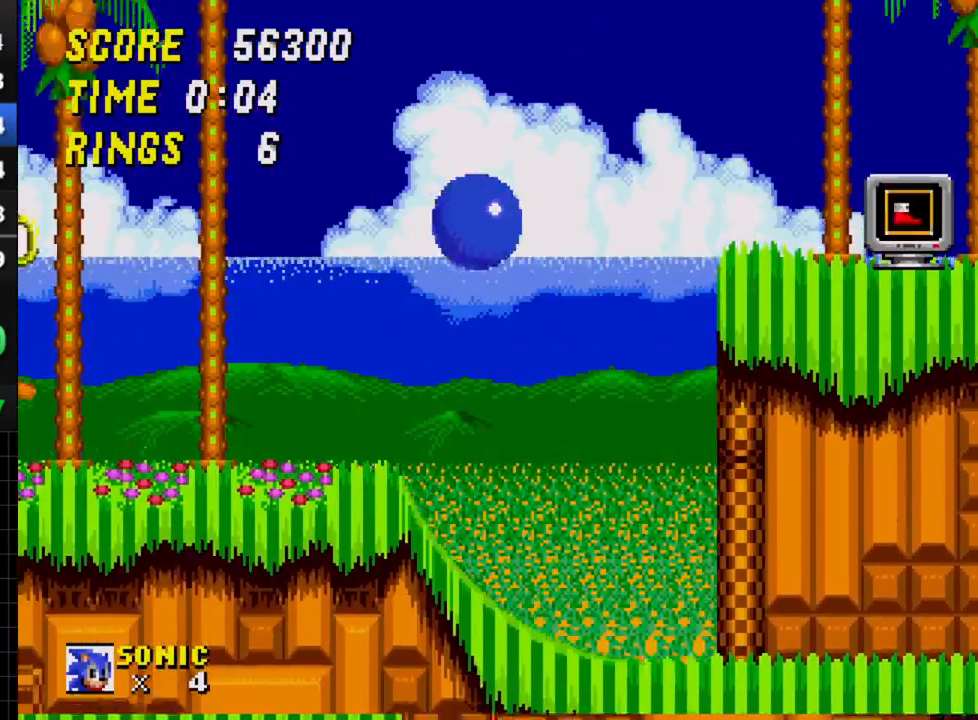
{"buttons": ["DPAD_RIGHT"], "events": []}
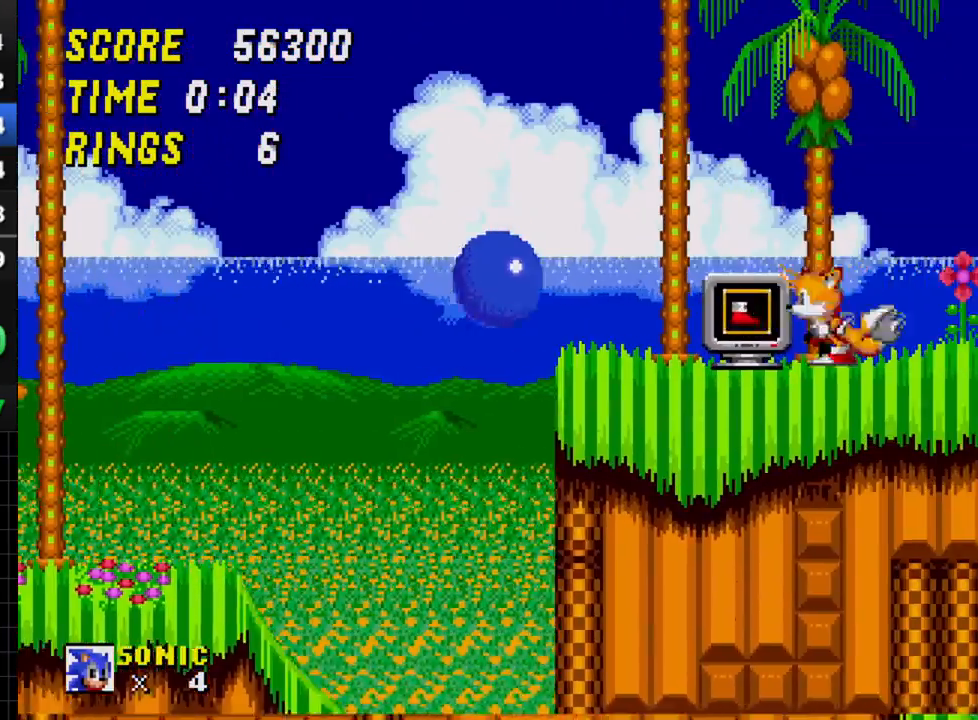
{"buttons": ["A", "B", "DPAD_DOWN"], "events": [[317, "DPAD_RIGHT", "up"], [450, "DPAD_DOWN", "down"], [483, "A", "down"], [500, "B", "down"]]}
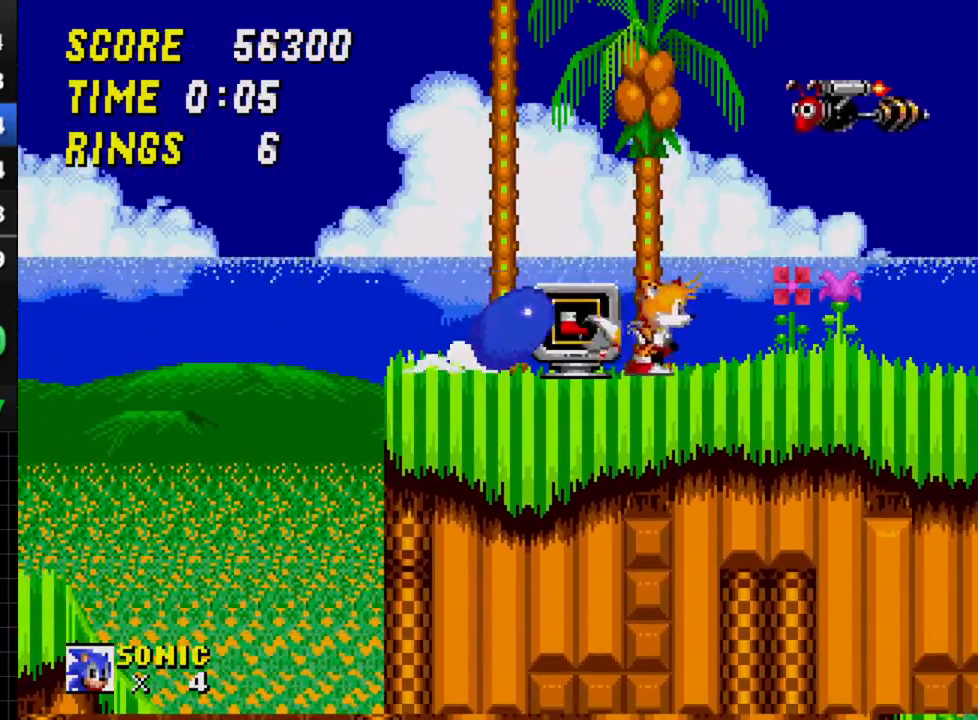
{"buttons": ["DPAD_RIGHT"], "events": [[33, "A", "up"], [33, "B", "up"], [33, "C", "down"], [50, "C", "up"], [50, "DPAD_RIGHT", "down"], [100, "DPAD_DOWN", "up"]]}
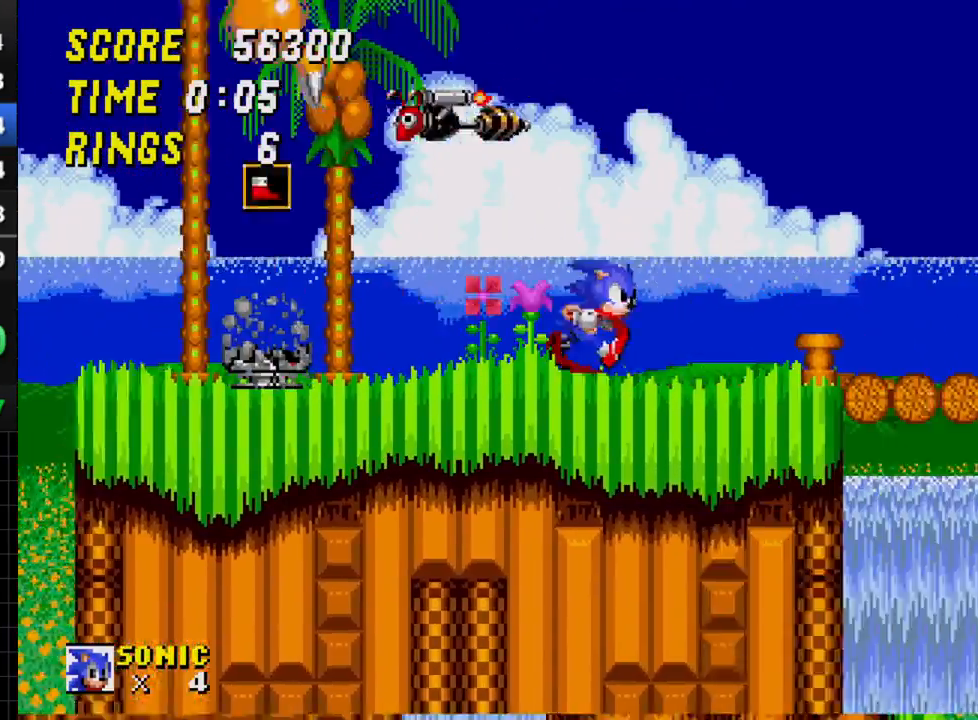
{"buttons": ["DPAD_RIGHT"], "events": []}
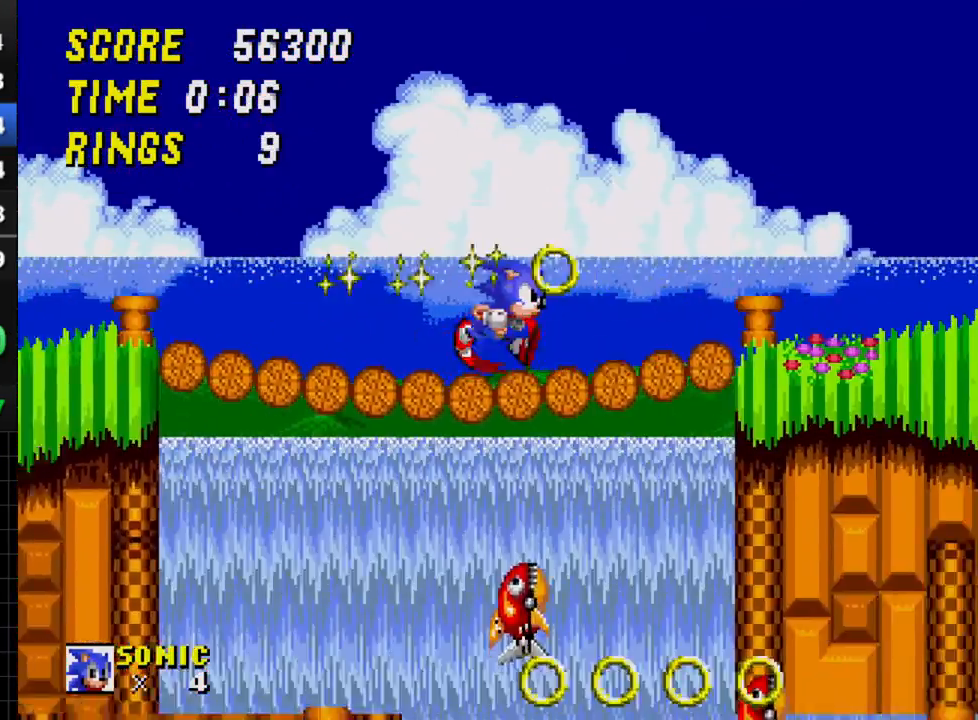
{"buttons": ["C", "DPAD_RIGHT"], "events": [[317, "C", "down"]]}
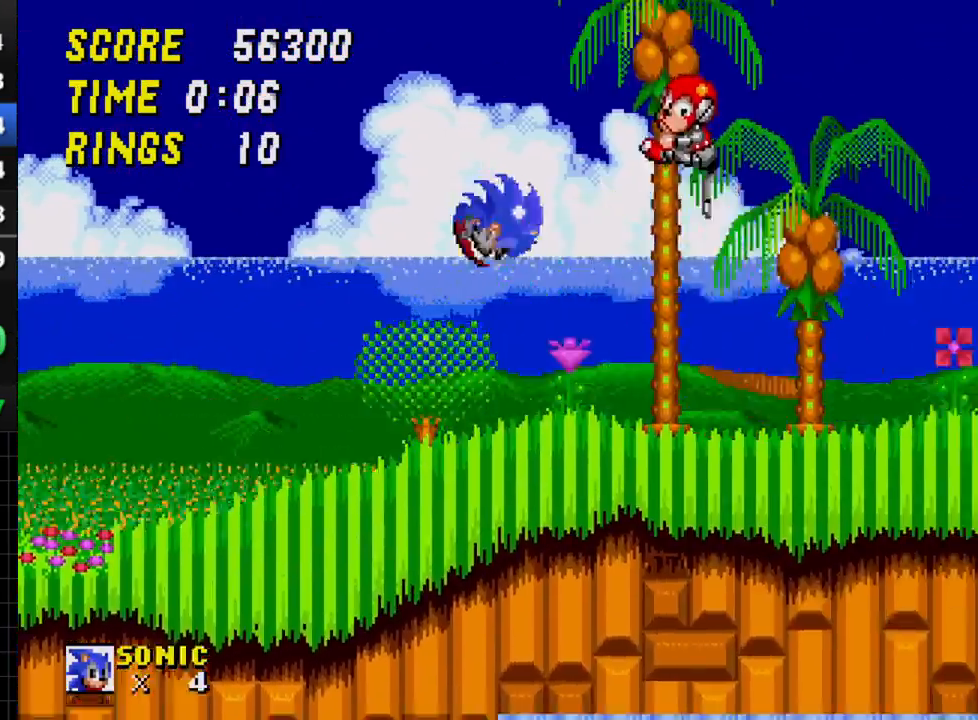
{"buttons": ["DPAD_RIGHT"], "events": [[217, "C", "up"]]}
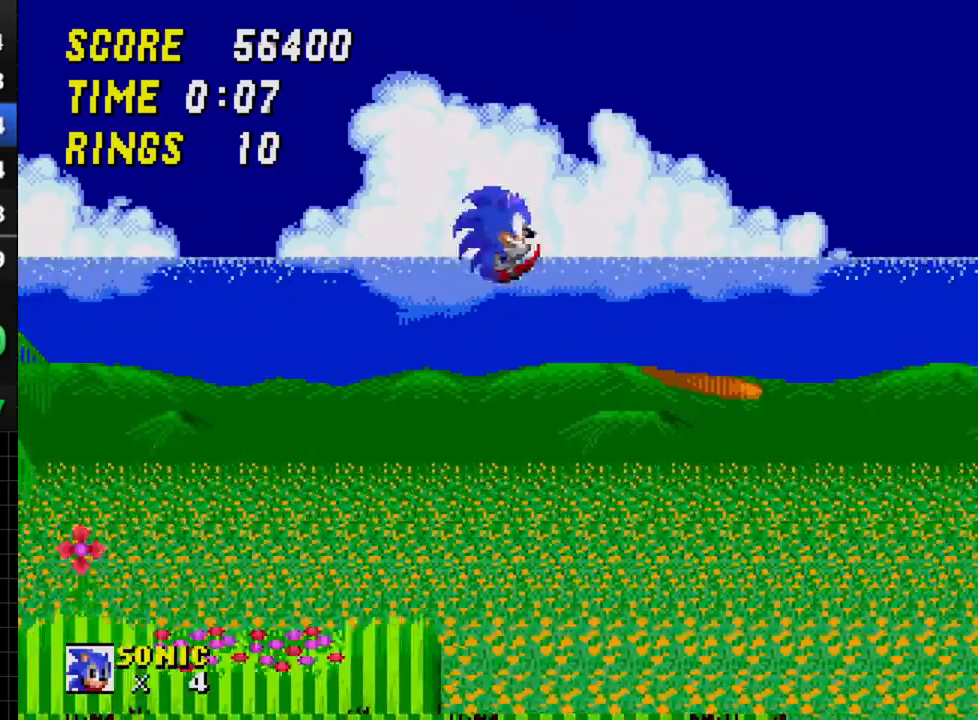
{"buttons": ["DPAD_LEFT"], "events": [[300, "DPAD_RIGHT", "up"], [483, "DPAD_LEFT", "down"]]}
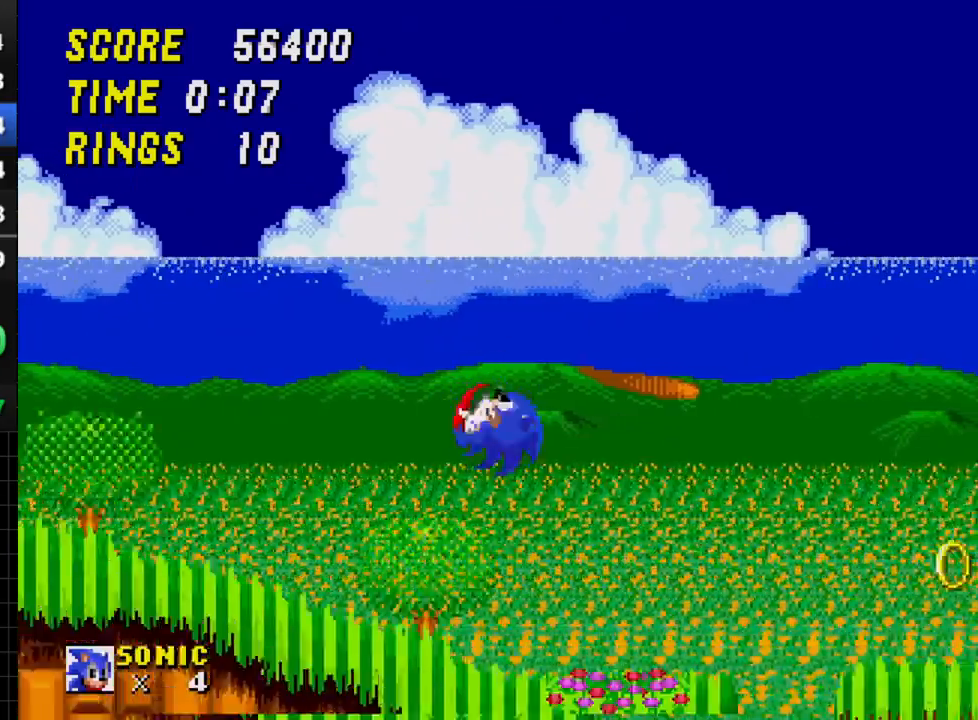
{"buttons": ["DPAD_LEFT"], "events": [[217, "DPAD_LEFT", "up"], [317, "DPAD_RIGHT", "down"], [450, "DPAD_RIGHT", "up"], [467, "DPAD_LEFT", "down"]]}
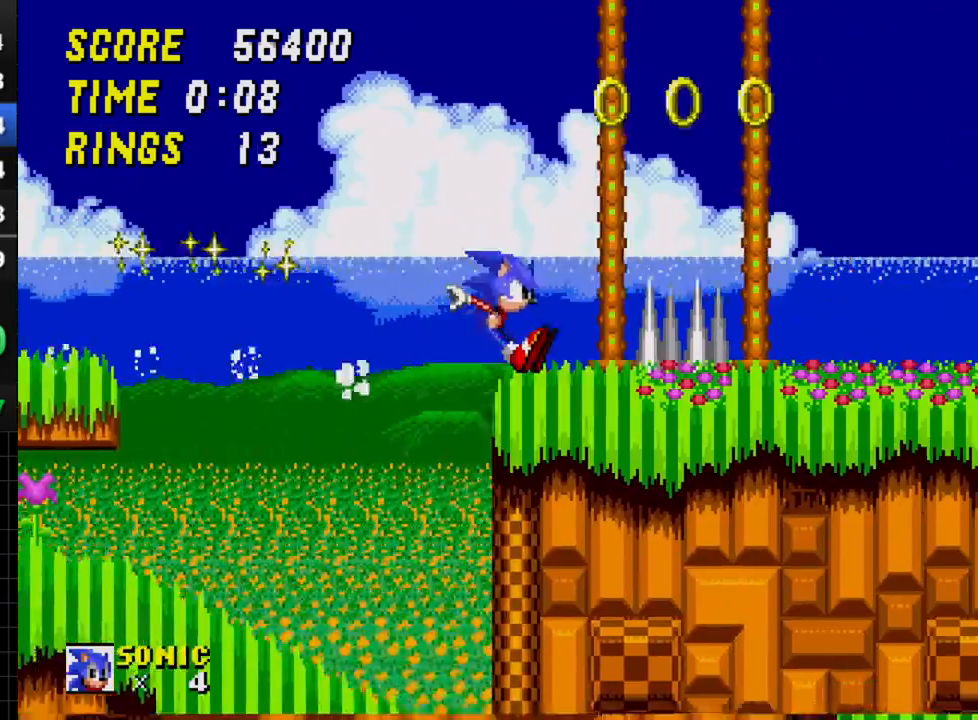
{"buttons": ["DPAD_LEFT"], "events": []}
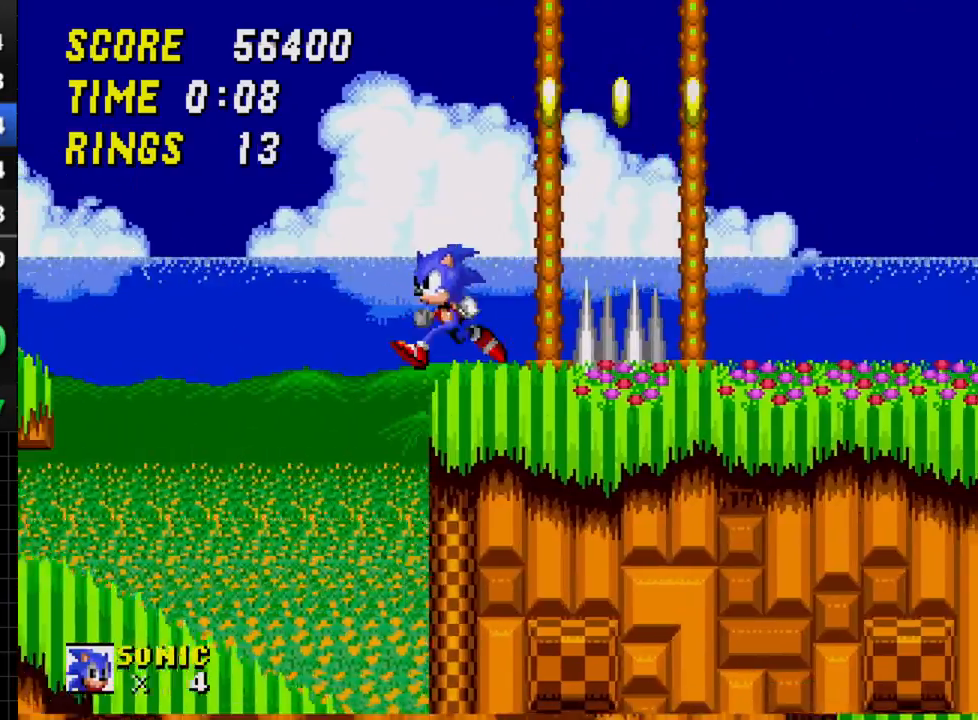
{"buttons": ["DPAD_RIGHT"], "events": [[133, "DPAD_LEFT", "up"], [167, "DPAD_RIGHT", "down"]]}
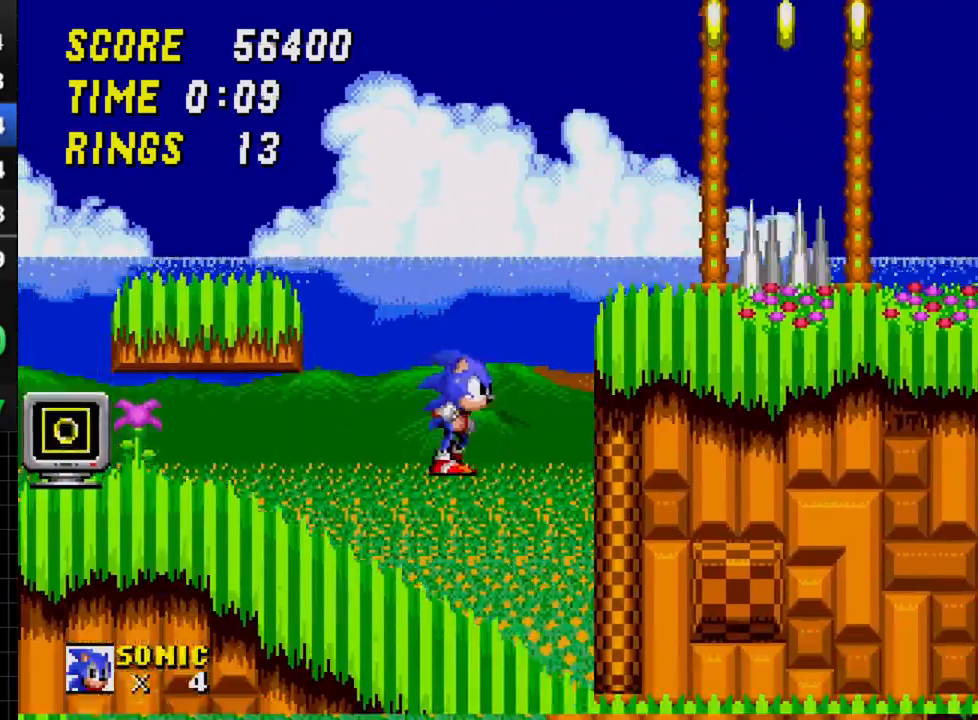
{"buttons": ["DPAD_RIGHT"], "events": []}
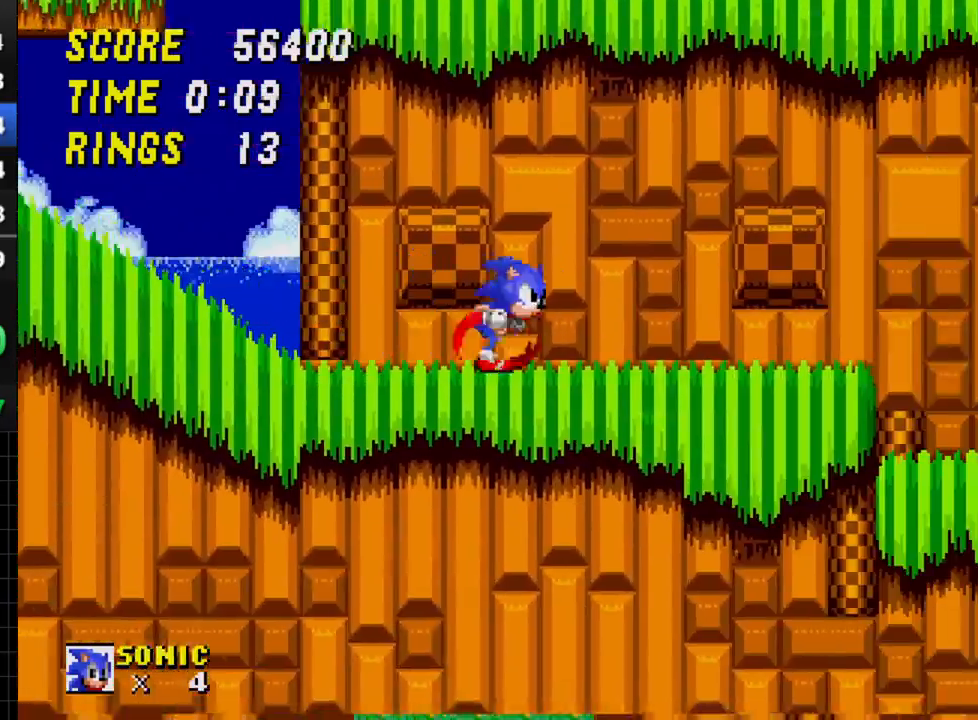
{"buttons": ["C", "DPAD_RIGHT"], "events": [[267, "C", "down"]]}
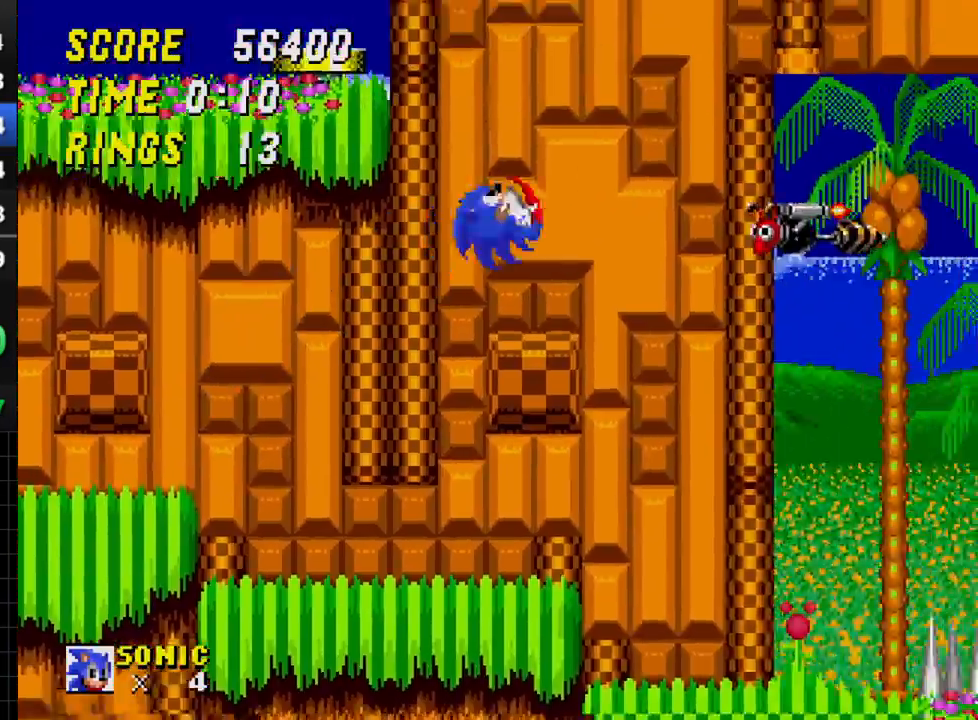
{"buttons": ["DPAD_RIGHT"], "events": [[500, "C", "up"]]}